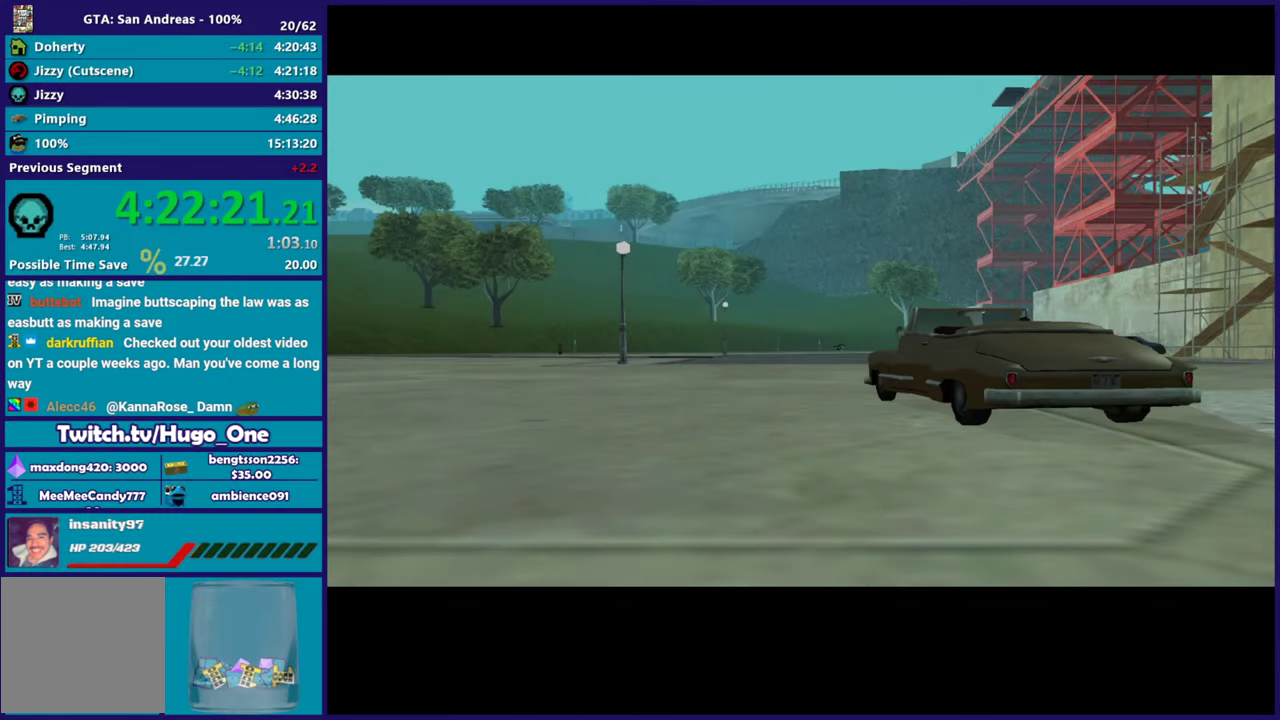
Gameplay with a controller (Xbox layout); each line is a JSON object with the inputs held at the frame after it. "events" lists button and stick changes between this image and that frame as [ms after this image, input, new state], when the widget could be followed in between.
{"buttons": [], "left_stick": "center", "right_stick": "center", "events": [[117, "A", "up"], [200, "A", "down"], [317, "A", "up"], [384, "A", "down"], [484, "A", "up"]]}
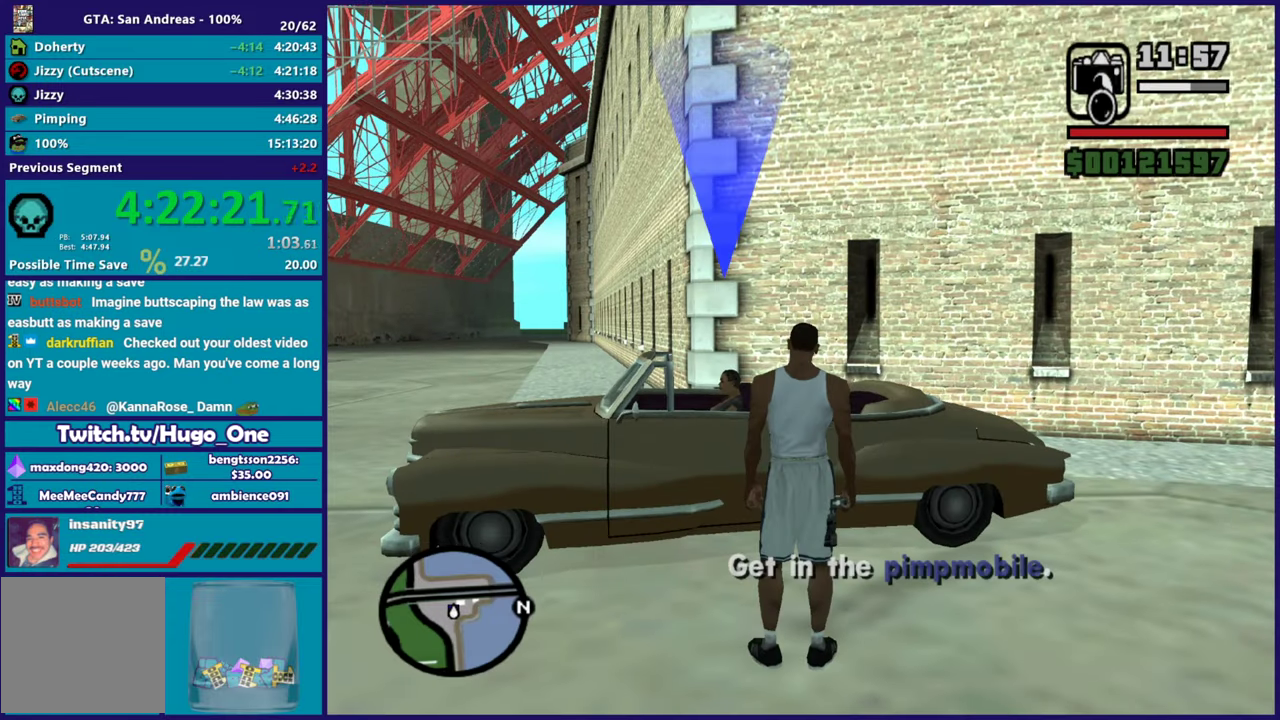
{"buttons": [], "left_stick": "up", "right_stick": "center", "events": [[133, "right_stick", "right"], [216, "left_stick", "up"], [216, "right_stick", "center"], [333, "Y", "down"], [450, "Y", "up"]]}
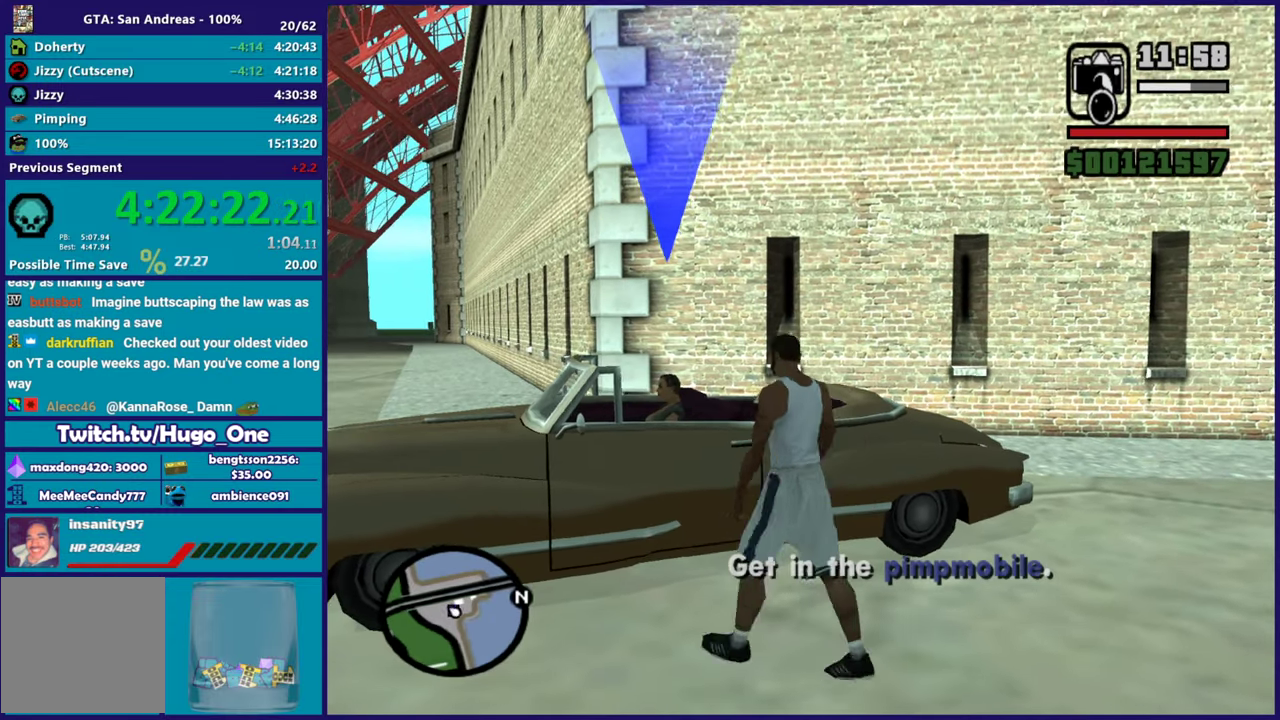
{"buttons": [], "left_stick": "center", "right_stick": "right", "events": [[33, "Y", "down"], [83, "left_stick", "center"], [117, "Y", "up"], [284, "right_stick", "right"]]}
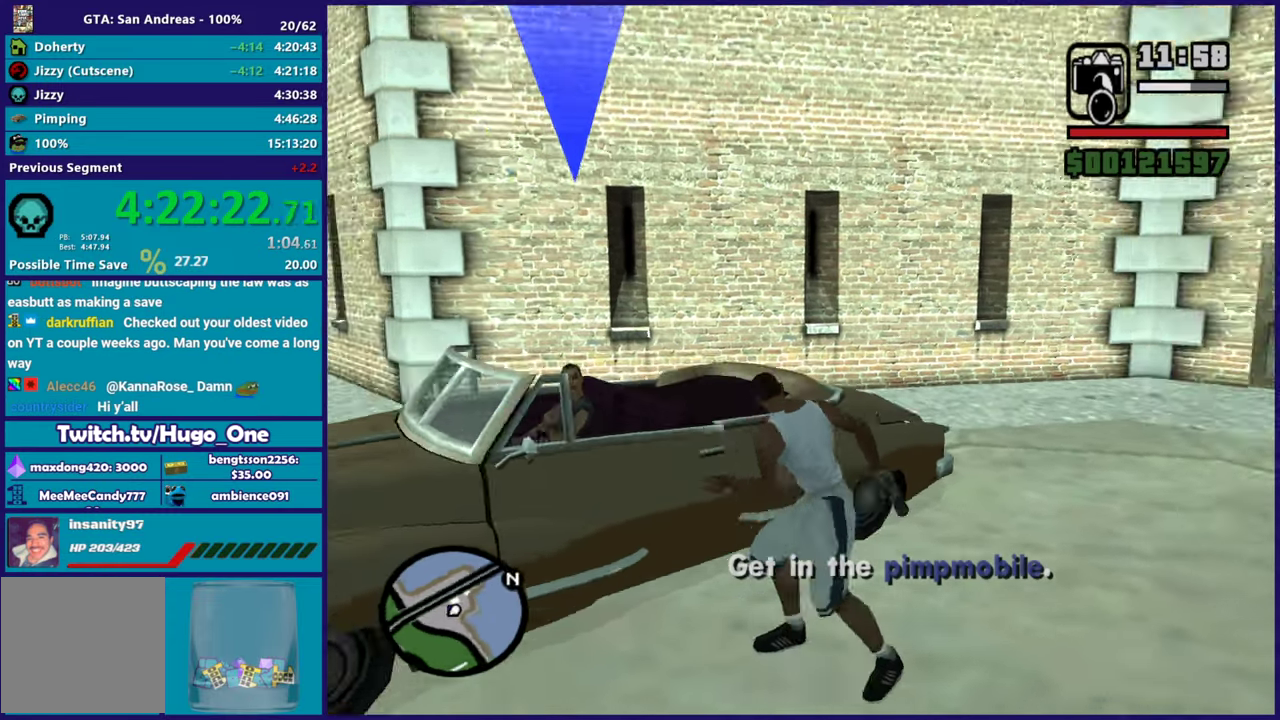
{"buttons": [], "left_stick": "center", "right_stick": "left", "events": [[216, "right_stick", "center"], [350, "right_stick", "left"]]}
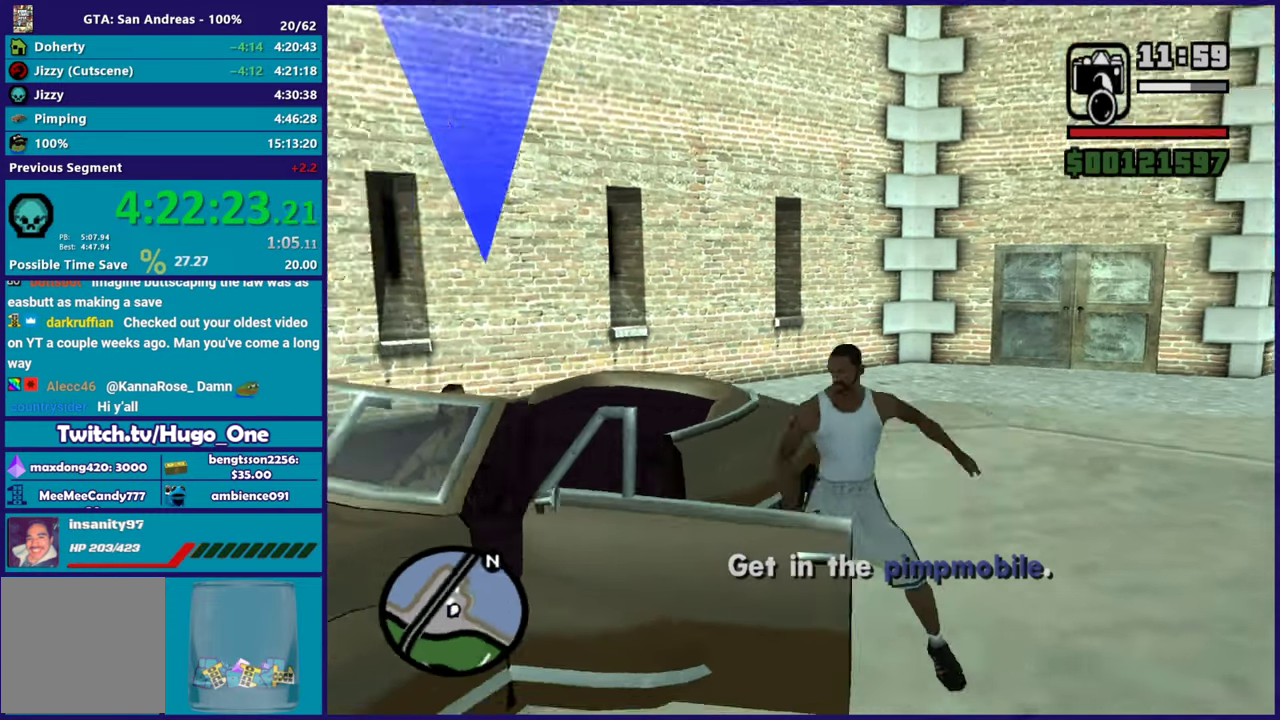
{"buttons": [], "left_stick": "center", "right_stick": "center", "events": [[417, "right_stick", "center"]]}
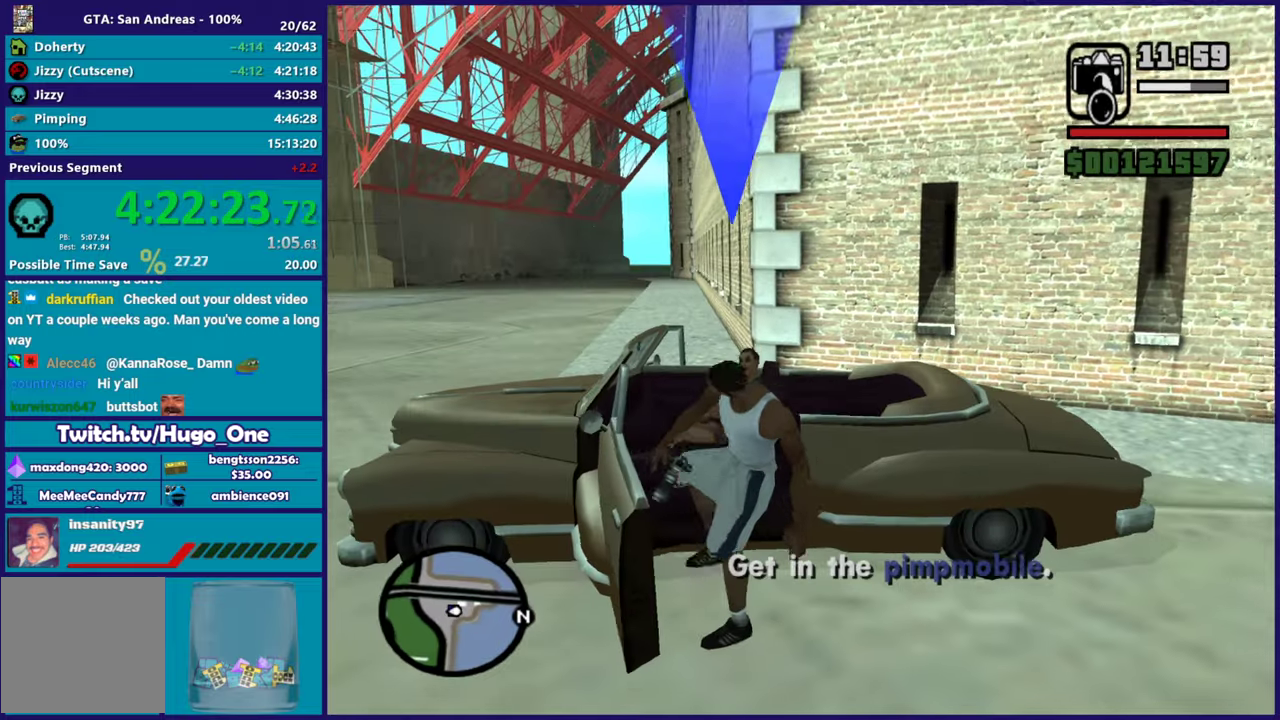
{"buttons": ["A", "R2"], "left_stick": "left", "right_stick": "center", "events": [[100, "Y", "down"], [200, "Y", "up"], [317, "A", "down"], [367, "R2", "down"], [383, "left_stick", "left"]]}
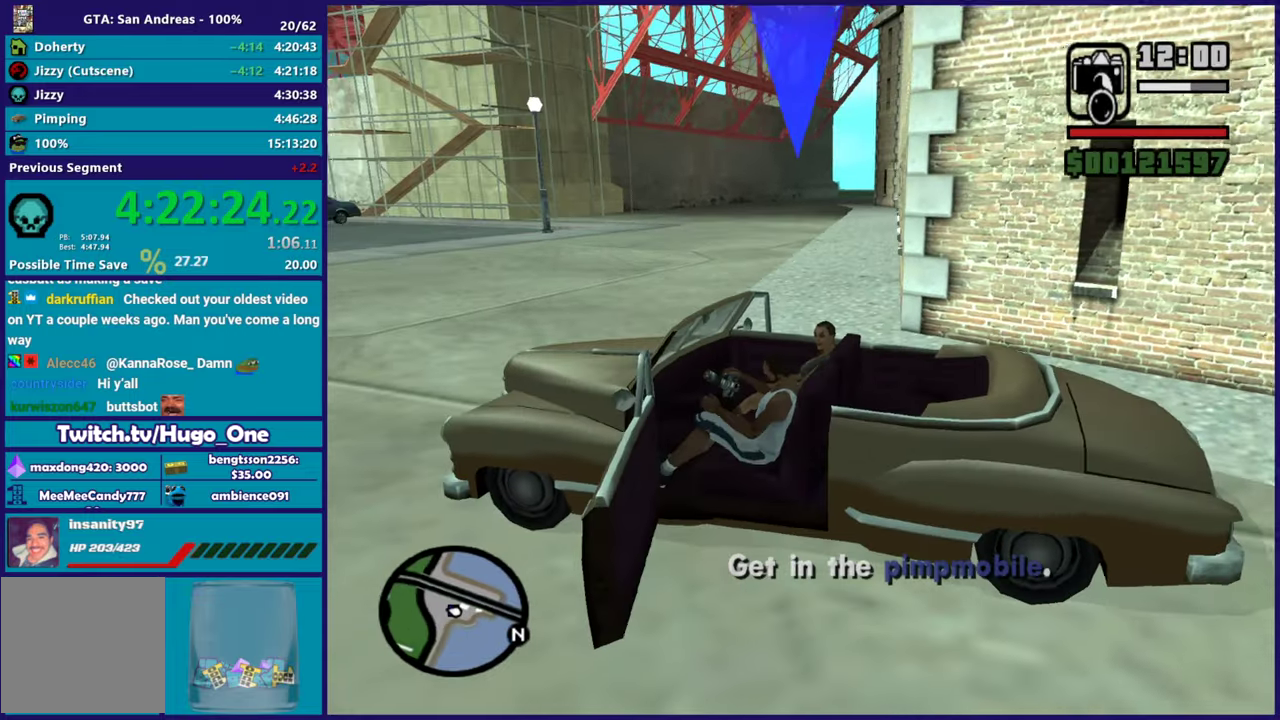
{"buttons": ["R2"], "left_stick": "left", "right_stick": "left", "events": [[167, "A", "up"], [450, "right_stick", "left"]]}
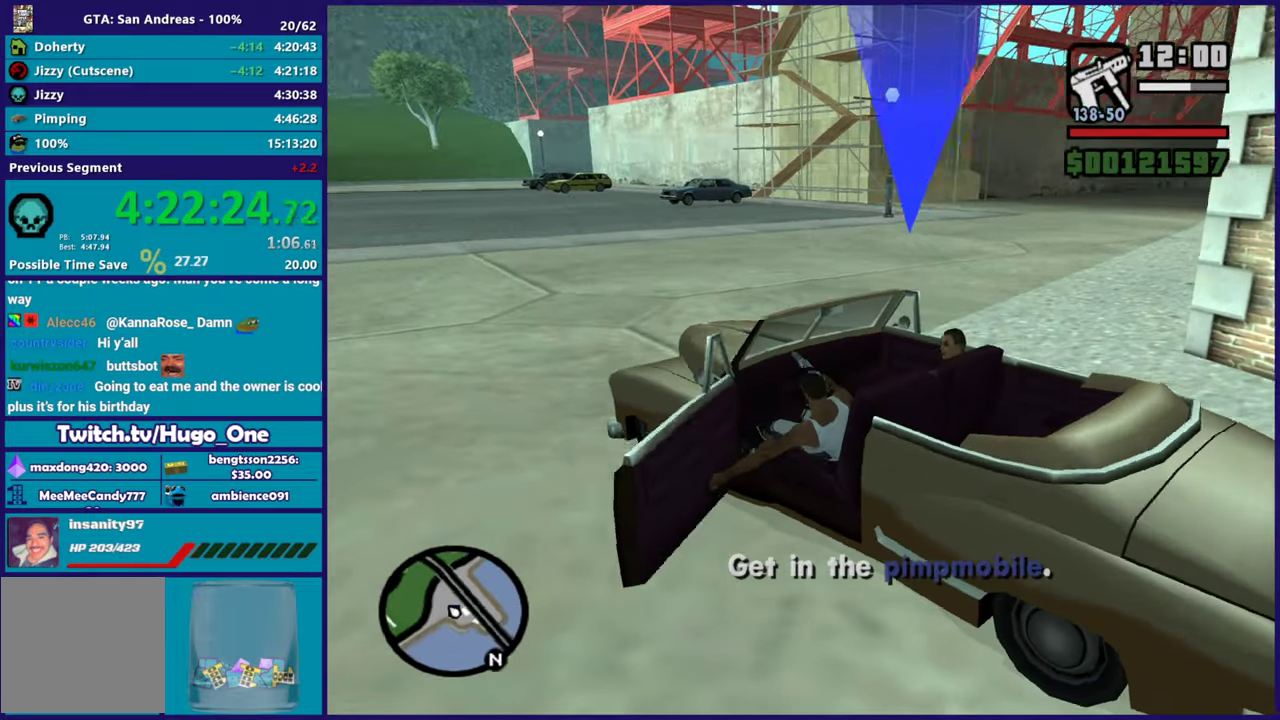
{"buttons": ["R2"], "left_stick": "left", "right_stick": "left", "events": [[233, "right_stick", "center"], [417, "right_stick", "left"]]}
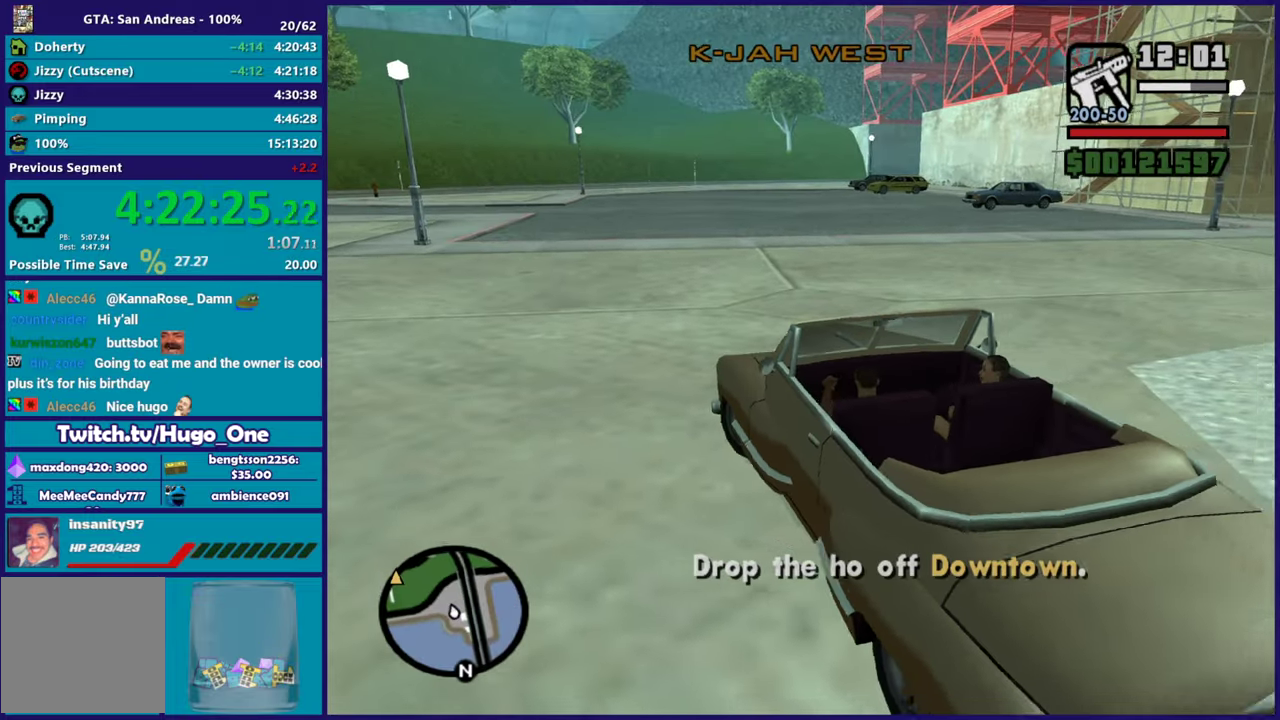
{"buttons": ["R2"], "left_stick": "up-left", "right_stick": "up-left", "events": [[67, "right_stick", "up-left"], [100, "left_stick", "up-left"], [200, "right_stick", "left"], [501, "right_stick", "up-left"]]}
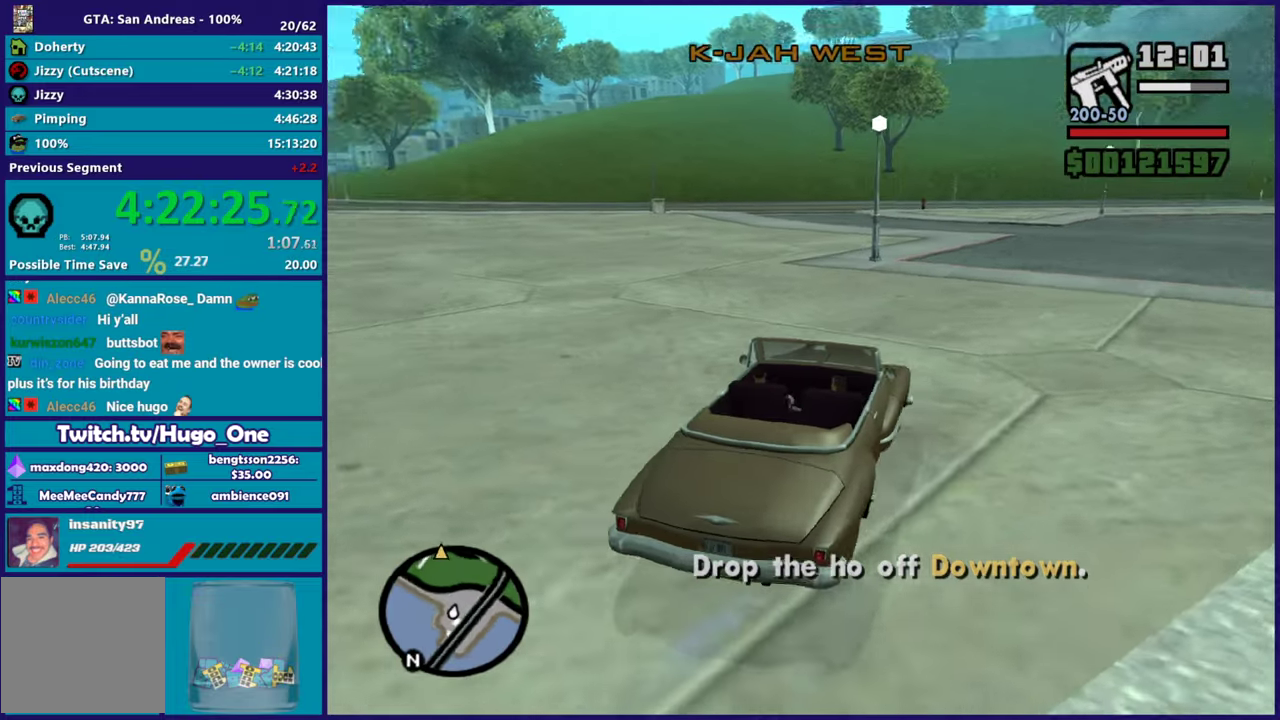
{"buttons": ["R2"], "left_stick": "up-left", "right_stick": "down-left", "events": [[100, "right_stick", "left"], [150, "right_stick", "down-left"], [300, "right_stick", "left"], [433, "right_stick", "down-left"]]}
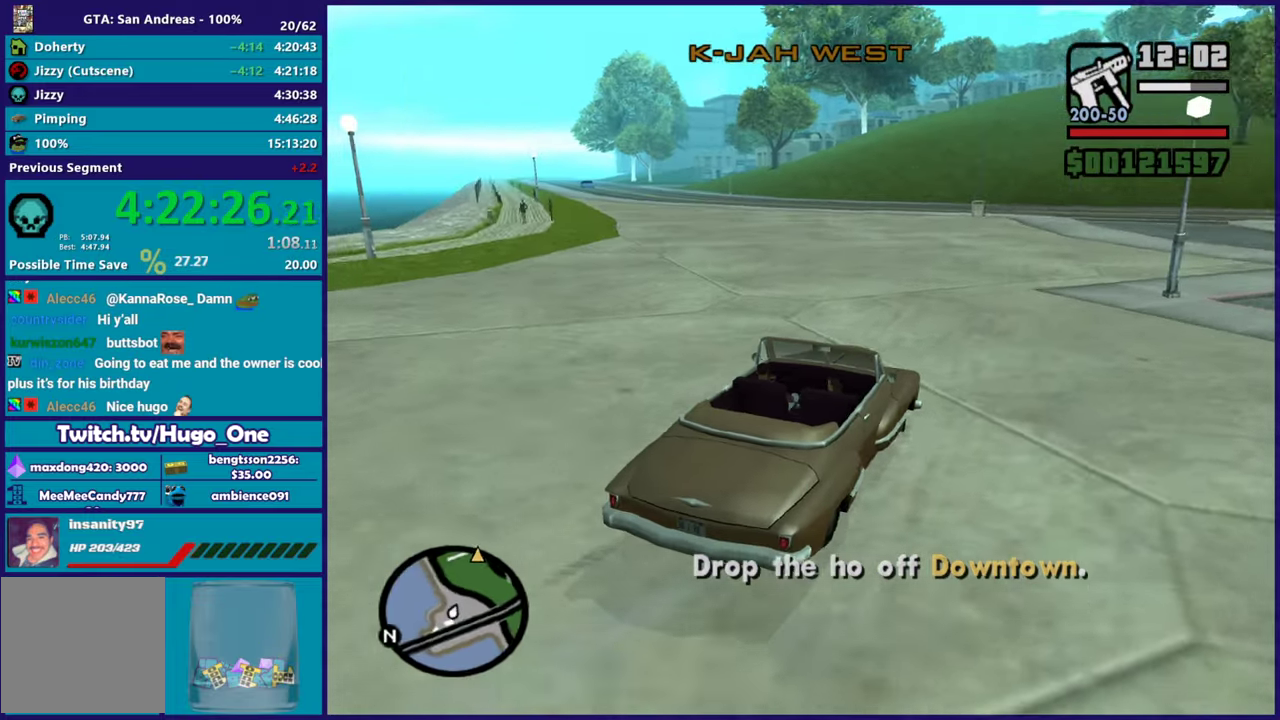
{"buttons": ["R2"], "left_stick": "center", "right_stick": "center", "events": [[67, "right_stick", "left"], [117, "left_stick", "up"], [117, "right_stick", "up-left"], [184, "left_stick", "up-left"], [217, "right_stick", "center"], [367, "left_stick", "center"]]}
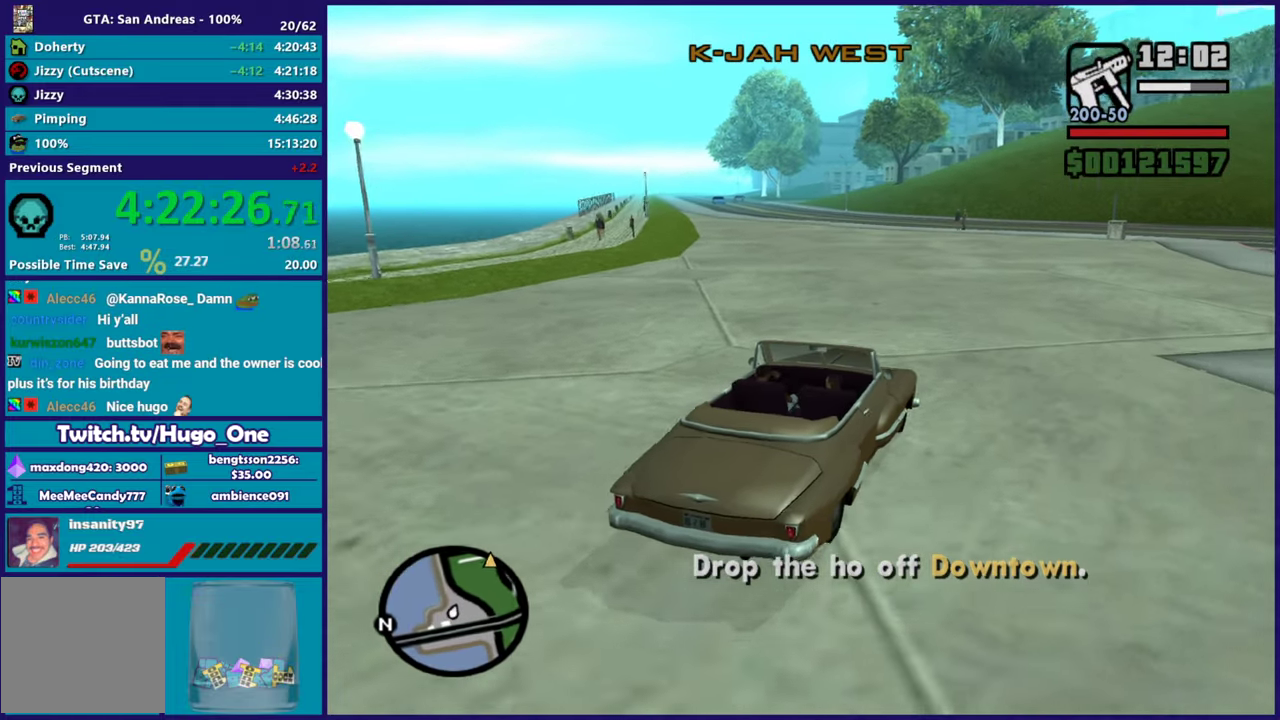
{"buttons": ["R2"], "left_stick": "up-left", "right_stick": "left", "events": [[133, "left_stick", "up-left"], [133, "right_stick", "down-left"], [183, "left_stick", "left"], [333, "right_stick", "left"], [467, "left_stick", "up-left"]]}
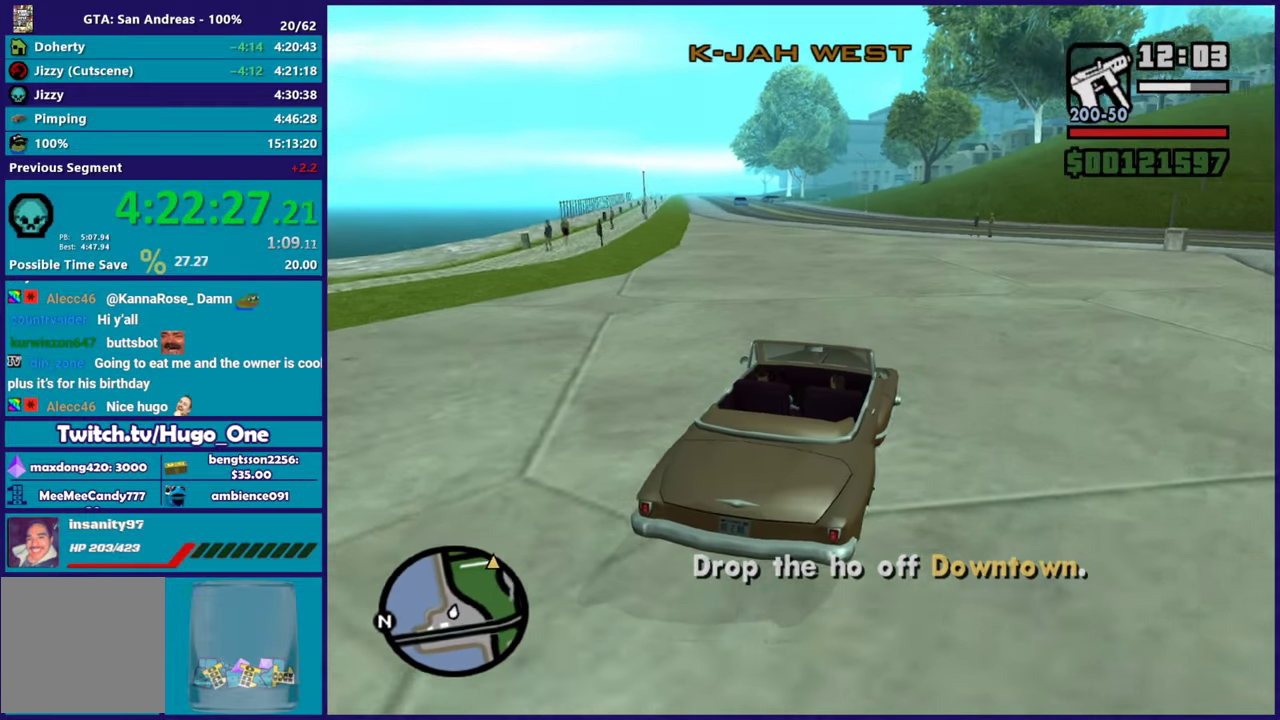
{"buttons": ["R2"], "left_stick": "center", "right_stick": "left", "events": [[17, "left_stick", "center"], [117, "right_stick", "down-left"], [150, "left_stick", "up-left"], [334, "left_stick", "center"], [334, "right_stick", "left"]]}
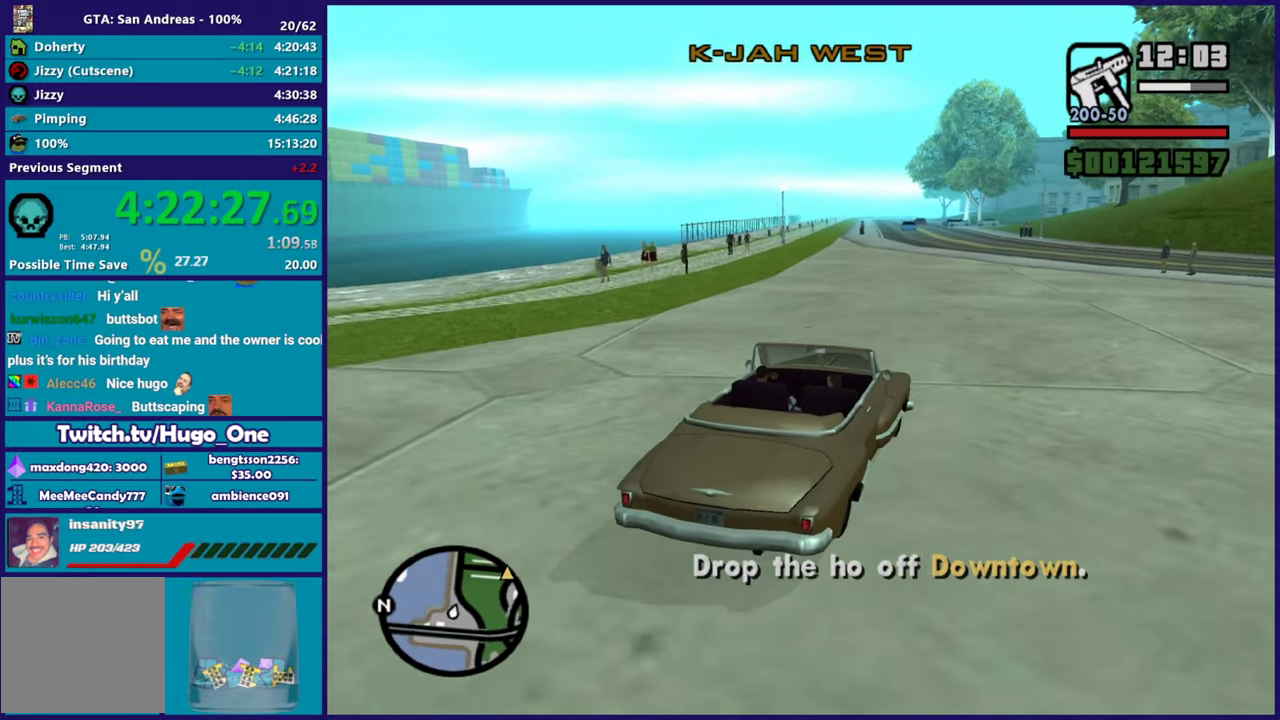
{"buttons": ["R2"], "left_stick": "center", "right_stick": "down-left", "events": [[33, "left_stick", "up-left"], [166, "right_stick", "down-left"], [200, "left_stick", "center"]]}
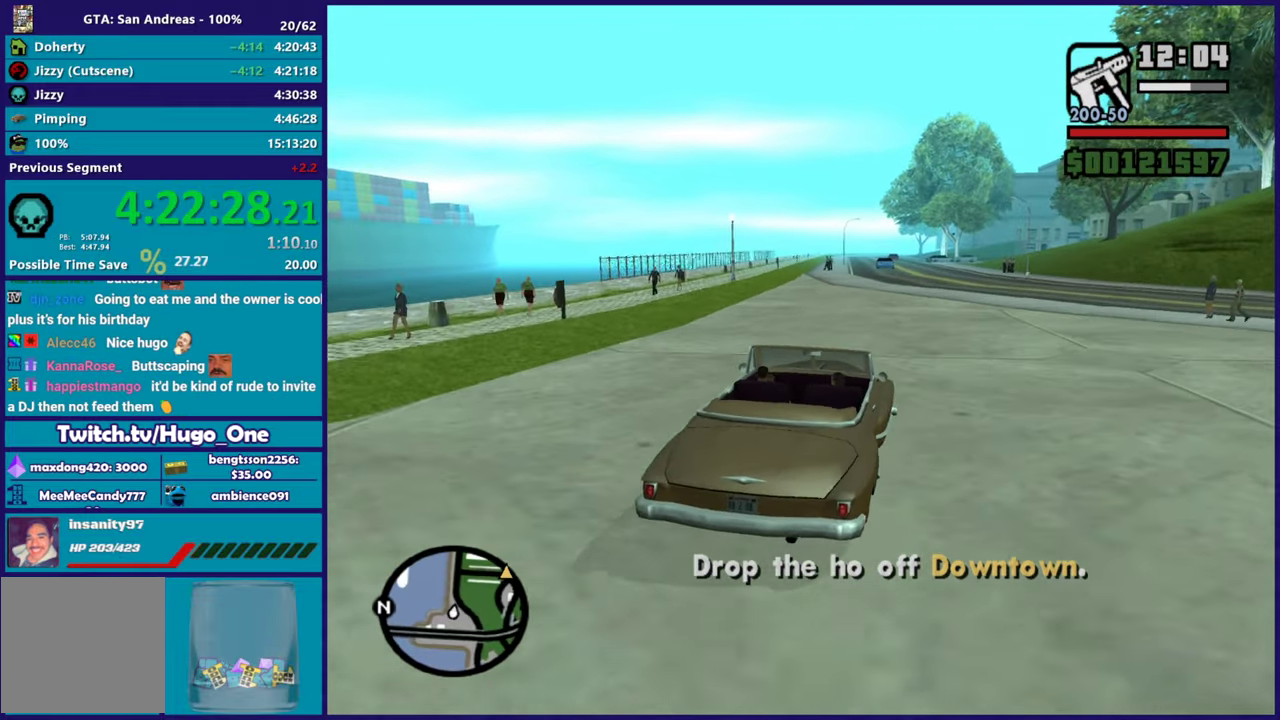
{"buttons": ["R2"], "left_stick": "left", "right_stick": "down-left", "events": [[400, "left_stick", "left"]]}
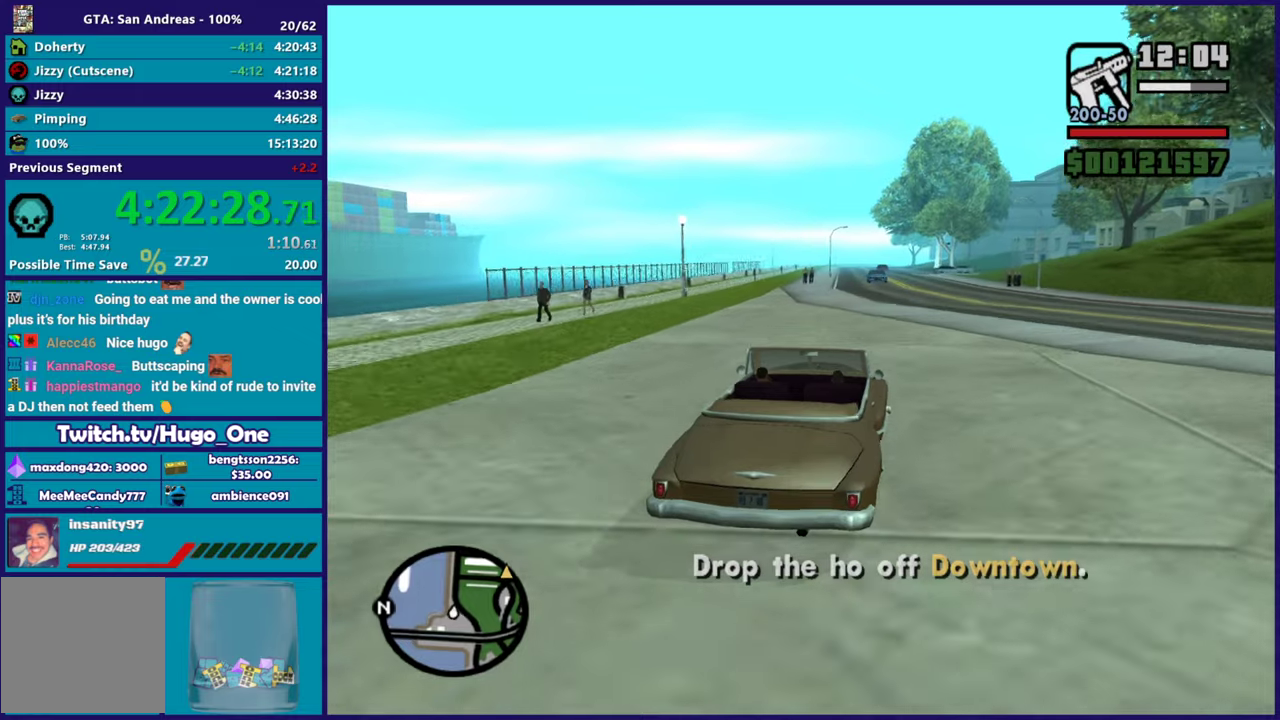
{"buttons": ["R2"], "left_stick": "center", "right_stick": "down-left", "events": [[100, "left_stick", "center"], [300, "left_stick", "left"], [467, "left_stick", "center"]]}
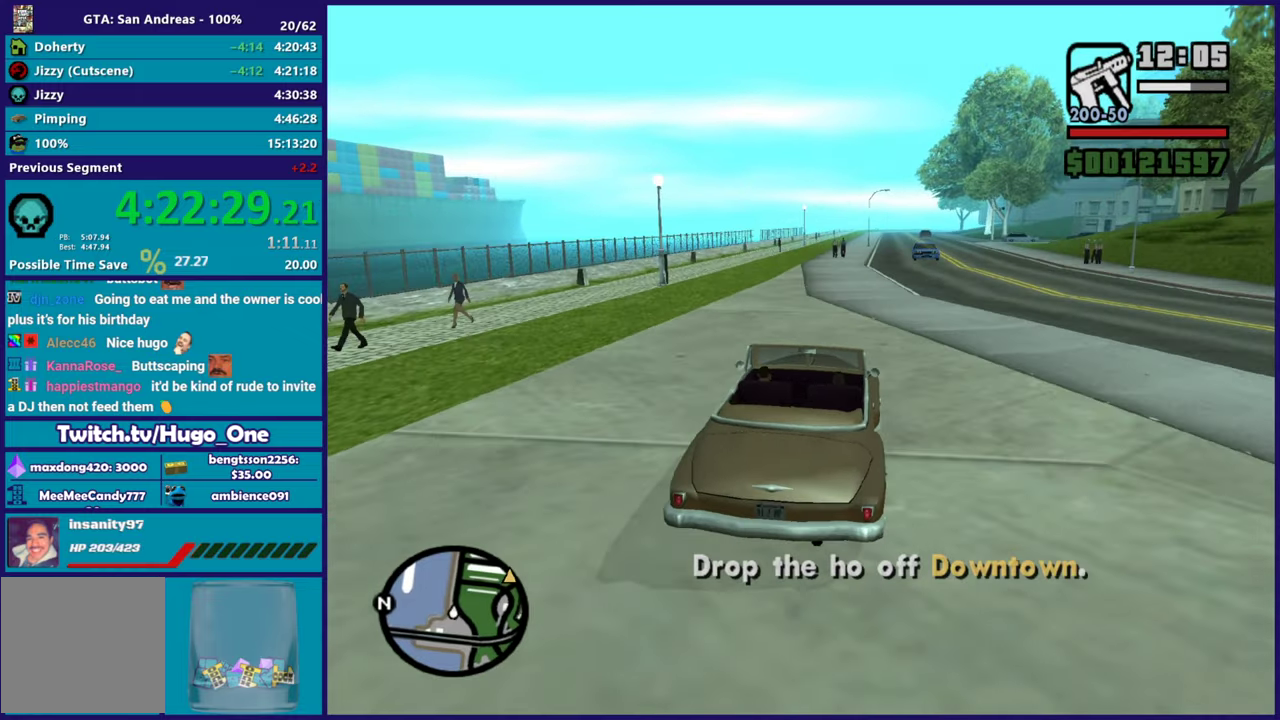
{"buttons": ["R2"], "left_stick": "down-right", "right_stick": "center", "events": [[400, "right_stick", "center"], [501, "left_stick", "down-right"]]}
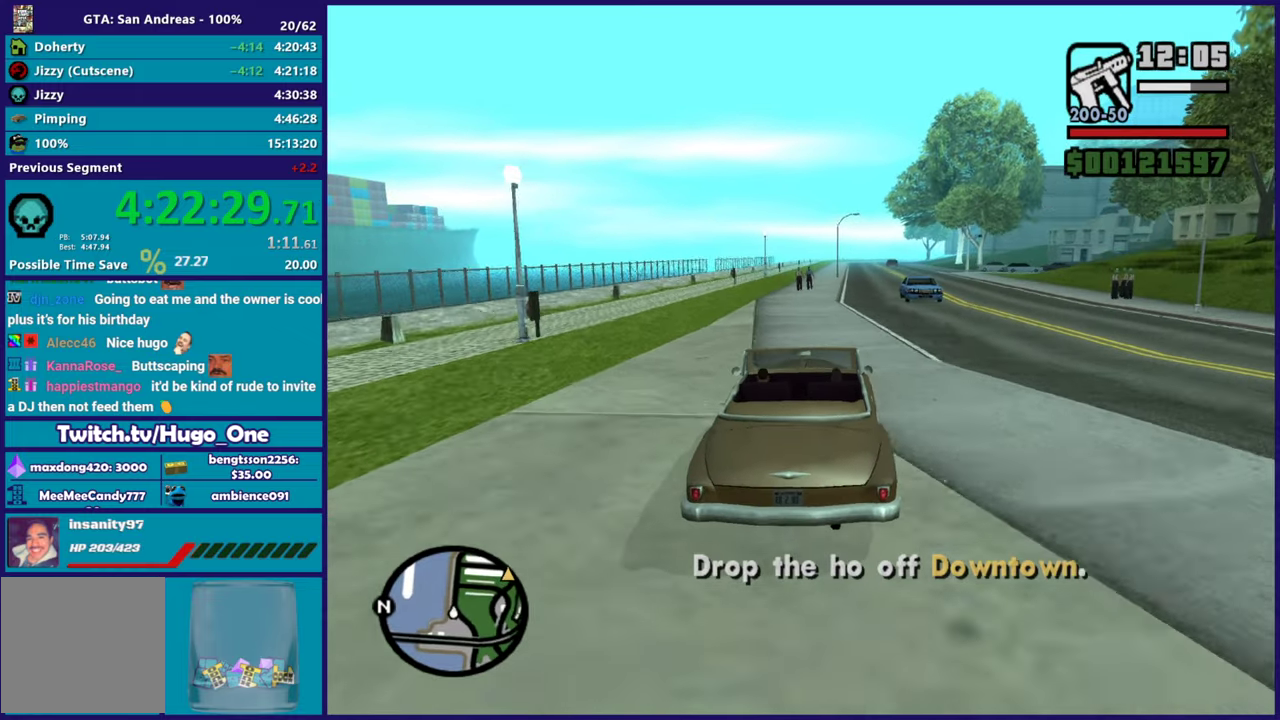
{"buttons": ["R2"], "left_stick": "right", "right_stick": "center", "events": [[83, "left_stick", "center"], [283, "right_stick", "down-left"], [367, "right_stick", "center"], [500, "left_stick", "right"]]}
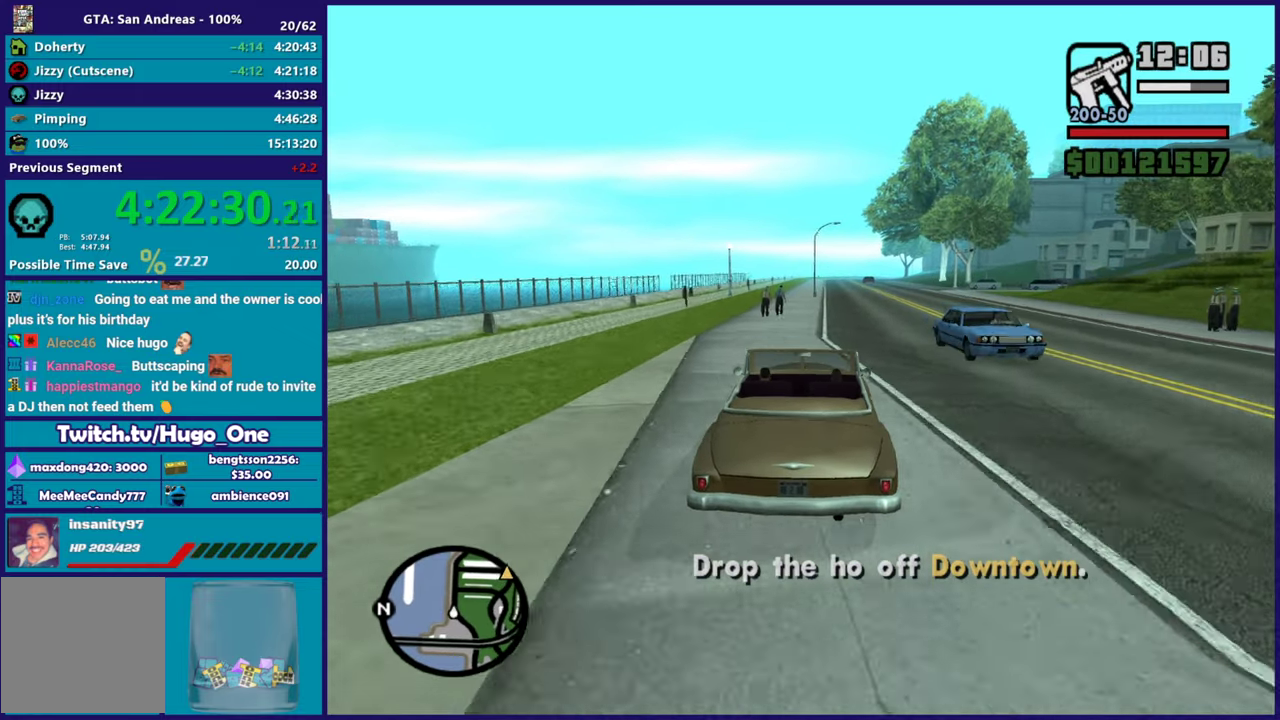
{"buttons": ["R2"], "left_stick": "right", "right_stick": "center", "events": [[167, "left_stick", "center"], [434, "left_stick", "right"]]}
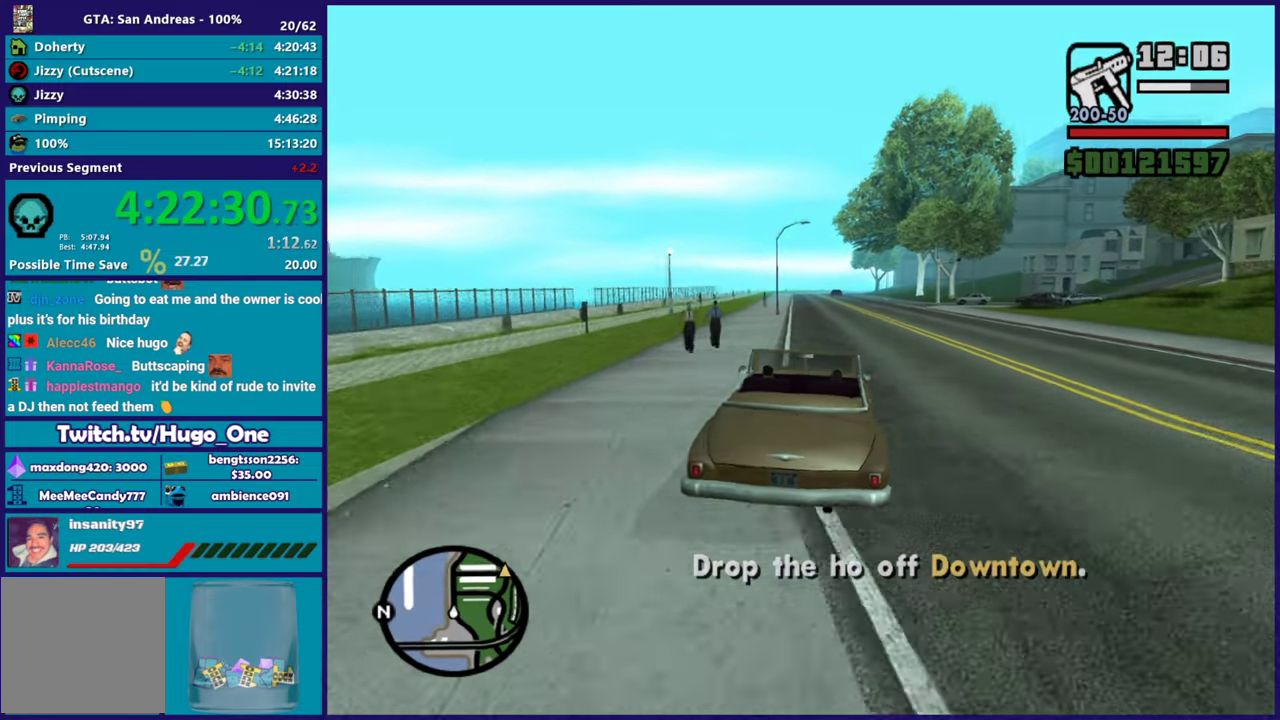
{"buttons": ["R2"], "left_stick": "right", "right_stick": "center", "events": [[66, "left_stick", "center"], [266, "left_stick", "right"]]}
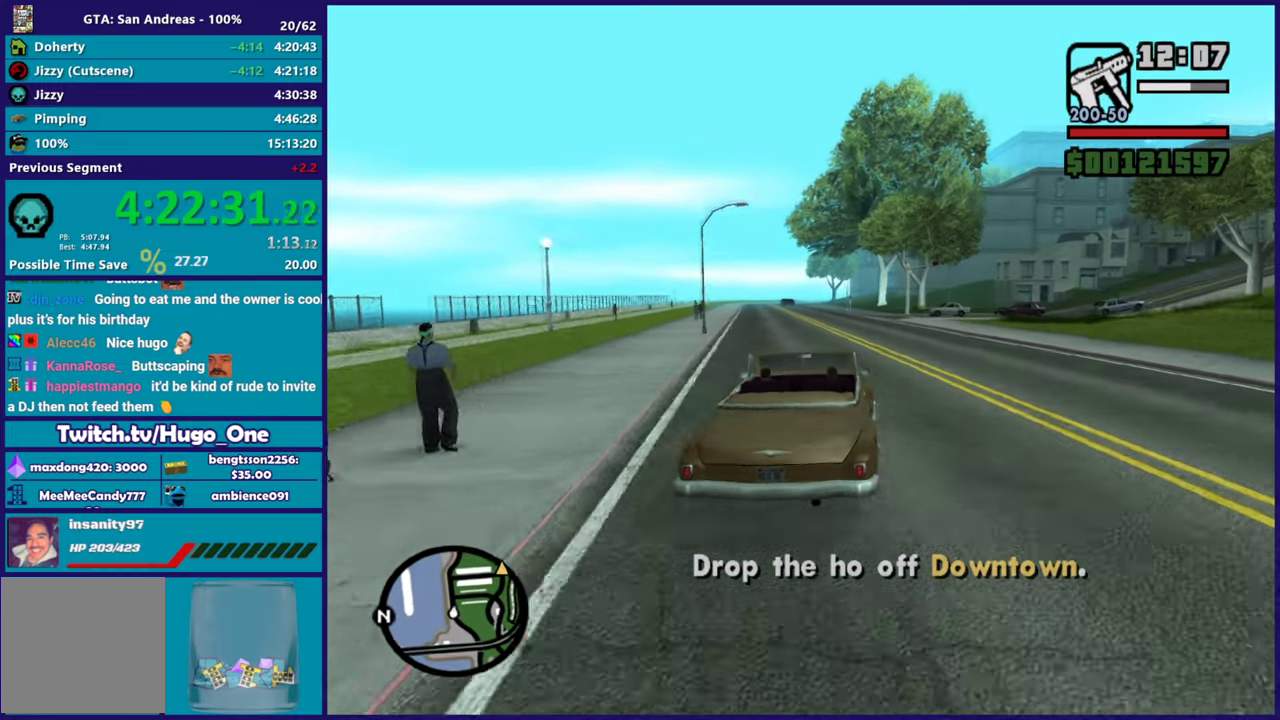
{"buttons": ["R2"], "left_stick": "right", "right_stick": "down-right", "events": [[17, "right_stick", "down-right"]]}
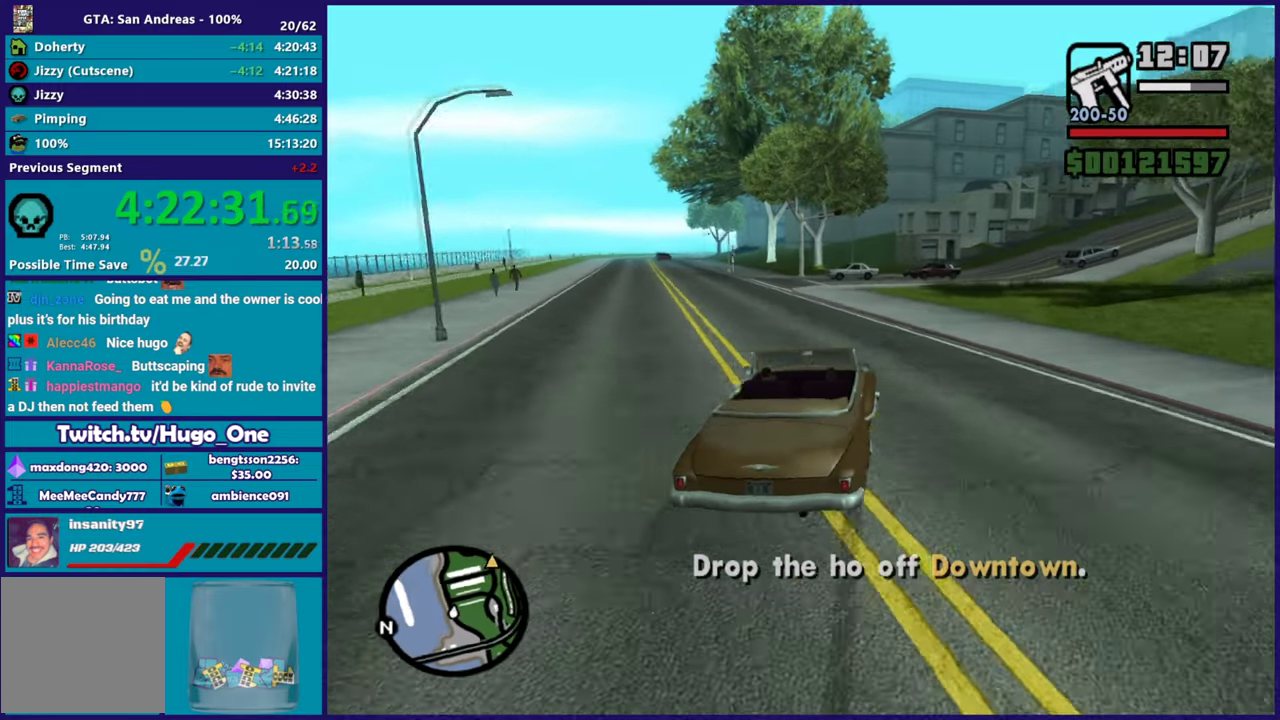
{"buttons": ["R2"], "left_stick": "center", "right_stick": "right", "events": [[17, "right_stick", "right"], [50, "left_stick", "center"], [167, "left_stick", "right"], [217, "right_stick", "down-right"], [334, "right_stick", "right"], [450, "left_stick", "center"]]}
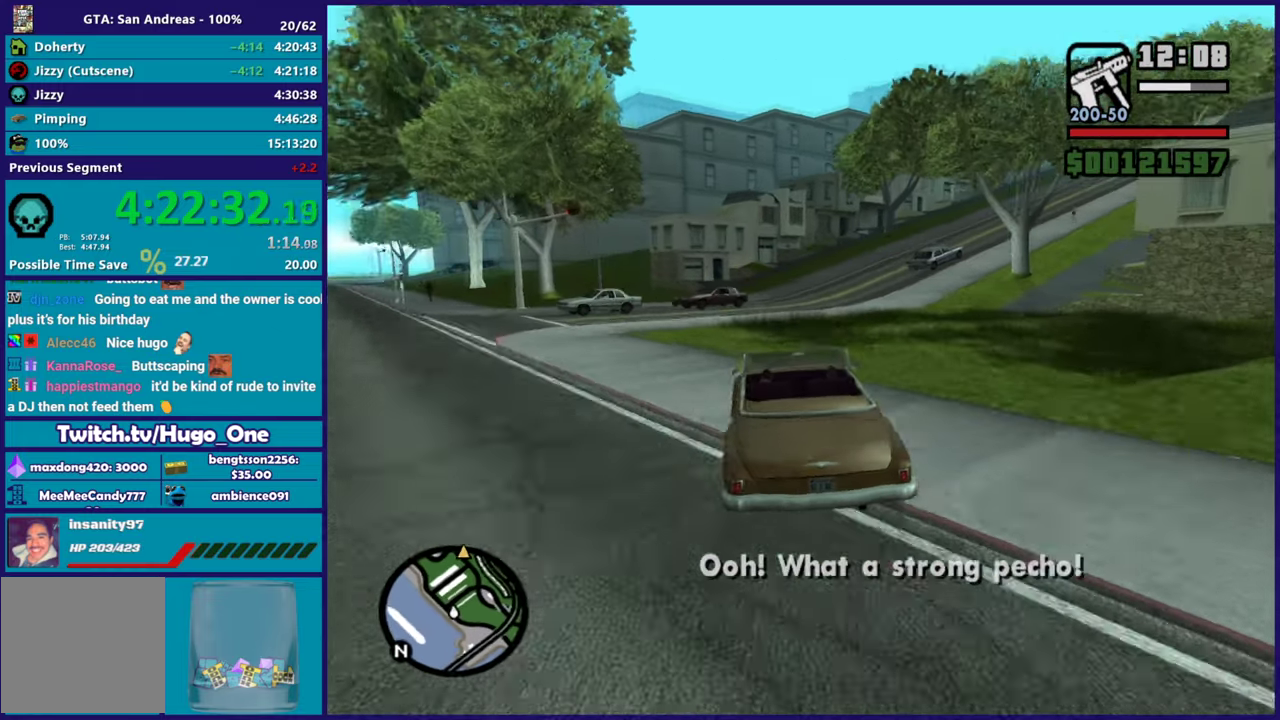
{"buttons": ["R2"], "left_stick": "right", "right_stick": "down-right", "events": [[17, "left_stick", "right"], [150, "right_stick", "down-right"], [267, "left_stick", "center"], [267, "right_stick", "right"], [334, "left_stick", "right"], [401, "right_stick", "down-right"]]}